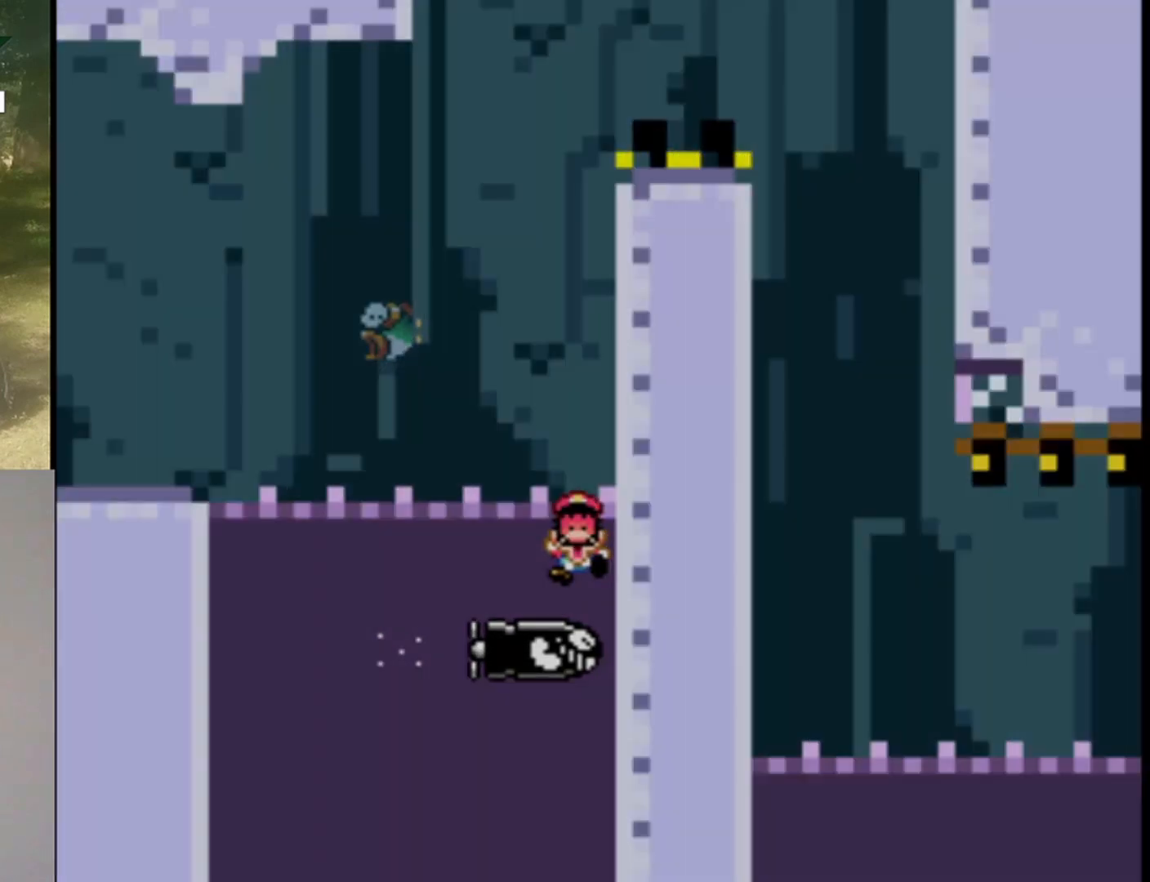
Gameplay with a controller (Nintendo layout); each line is a JSON object with the inputs held at the frame after it. "events" lists button and stick changes between this image and that frame as [ms after this image, input, new state], when the widget could be followed in between. Not read: L1 L3 R1 R3.
{"buttons": ["X"], "events": [[33, "A", "down"], [133, "A", "up"], [233, "A", "down"], [300, "A", "up"], [400, "A", "down"], [500, "A", "up"]]}
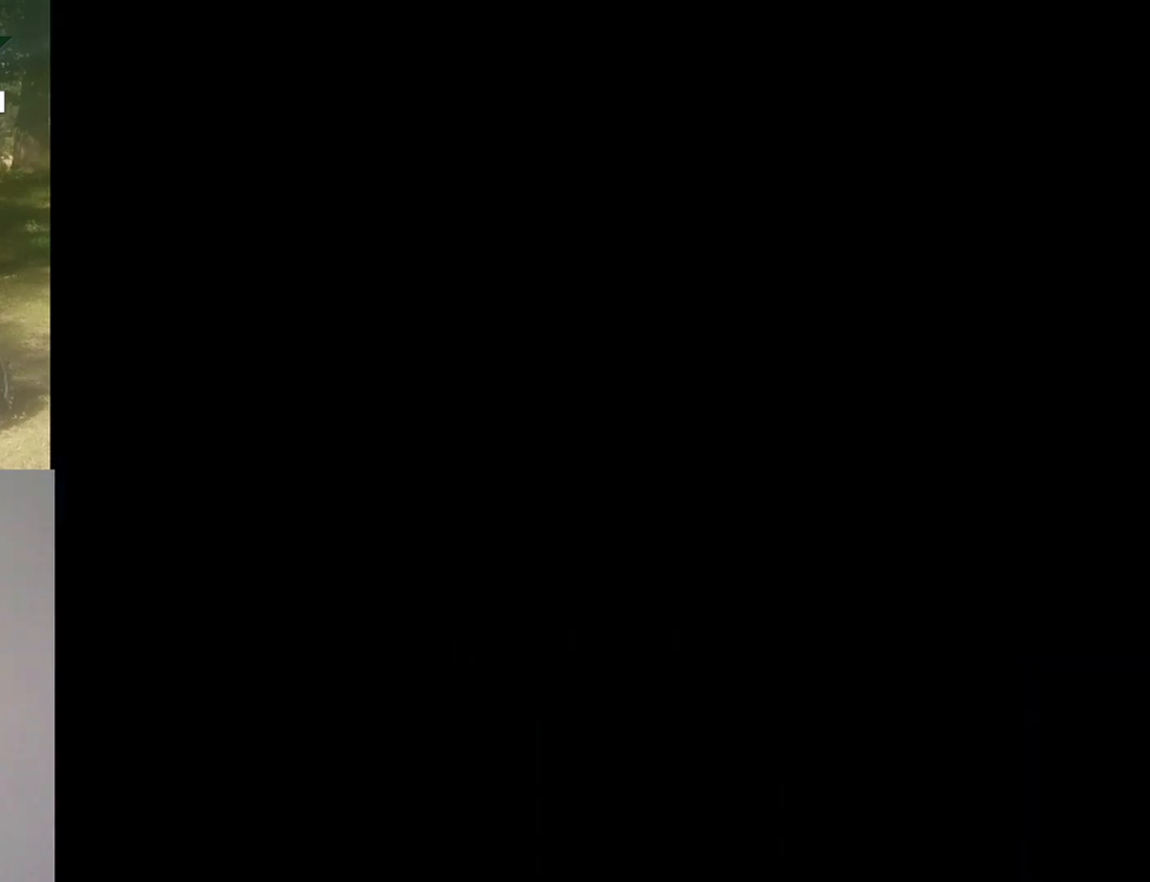
{"buttons": ["X"], "events": [[133, "A", "down"], [200, "A", "up"]]}
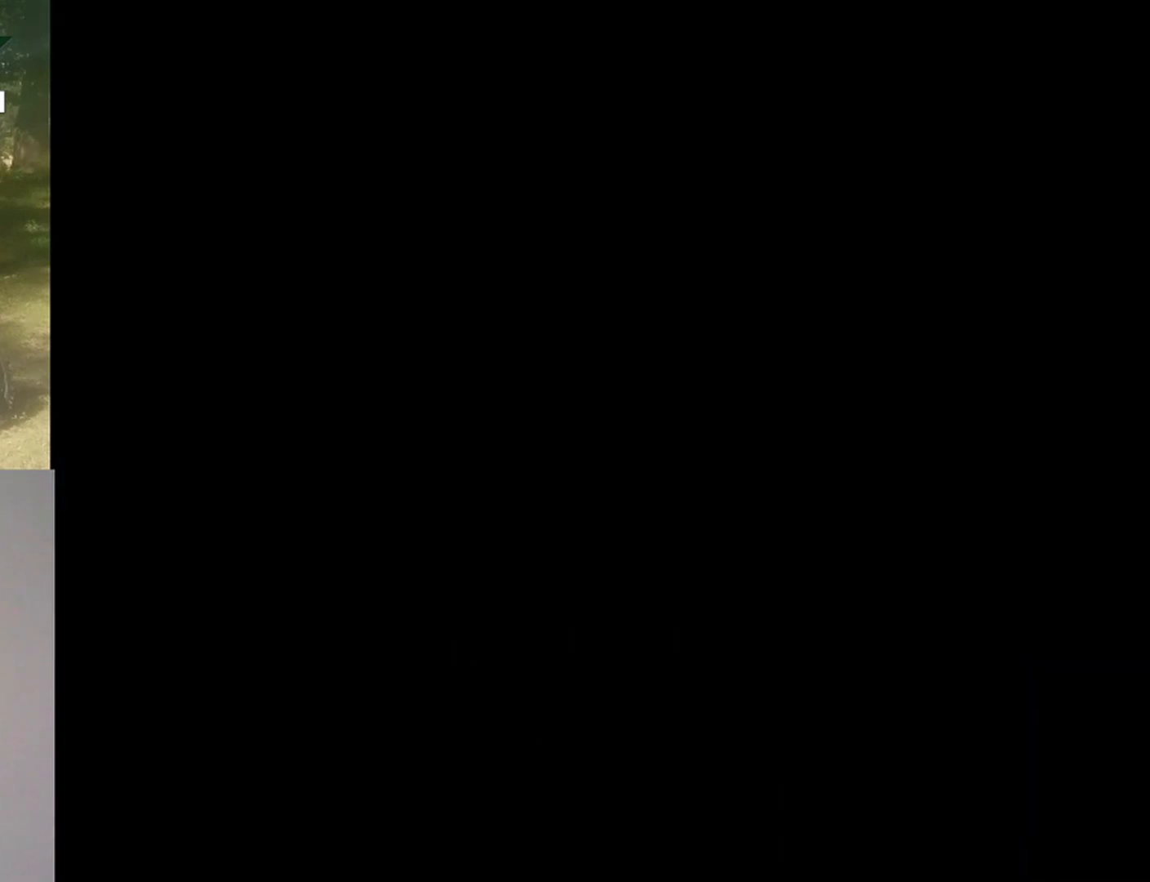
{"buttons": ["X"], "events": []}
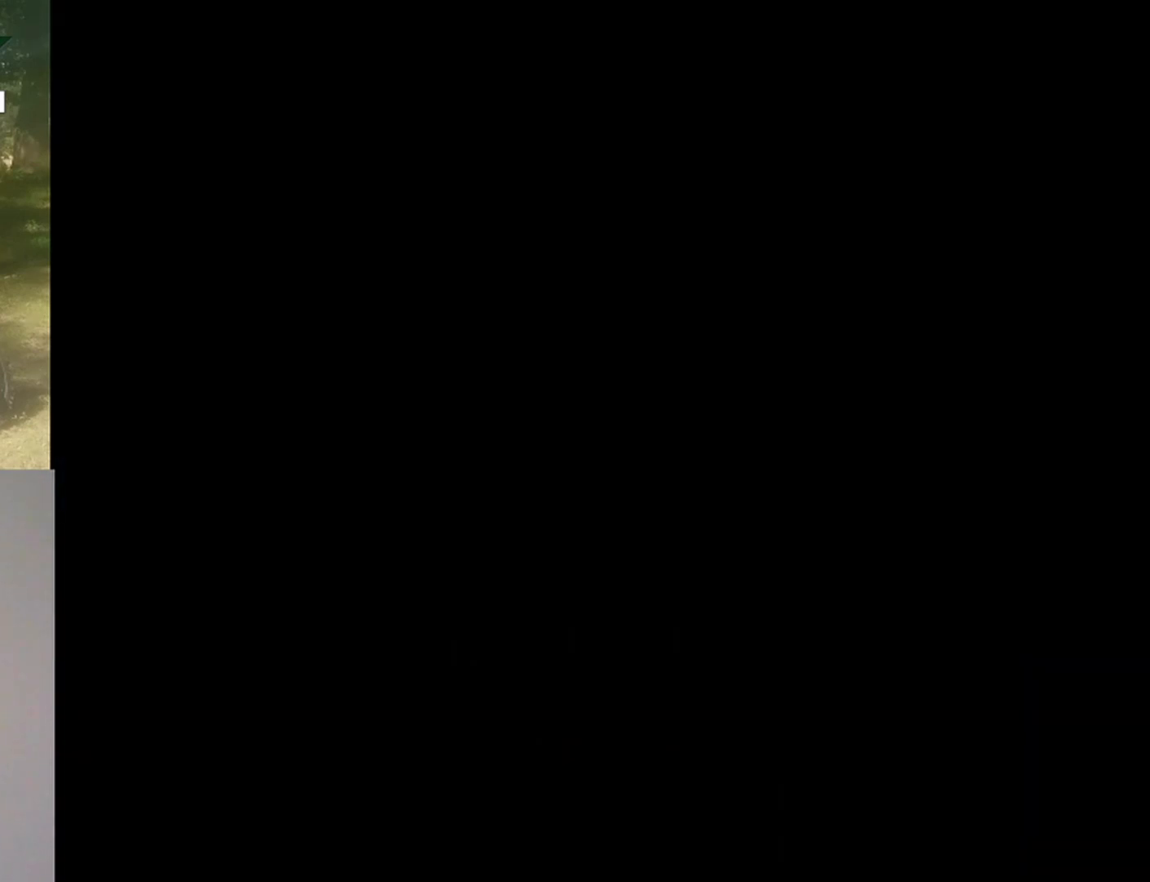
{"buttons": ["X"], "events": []}
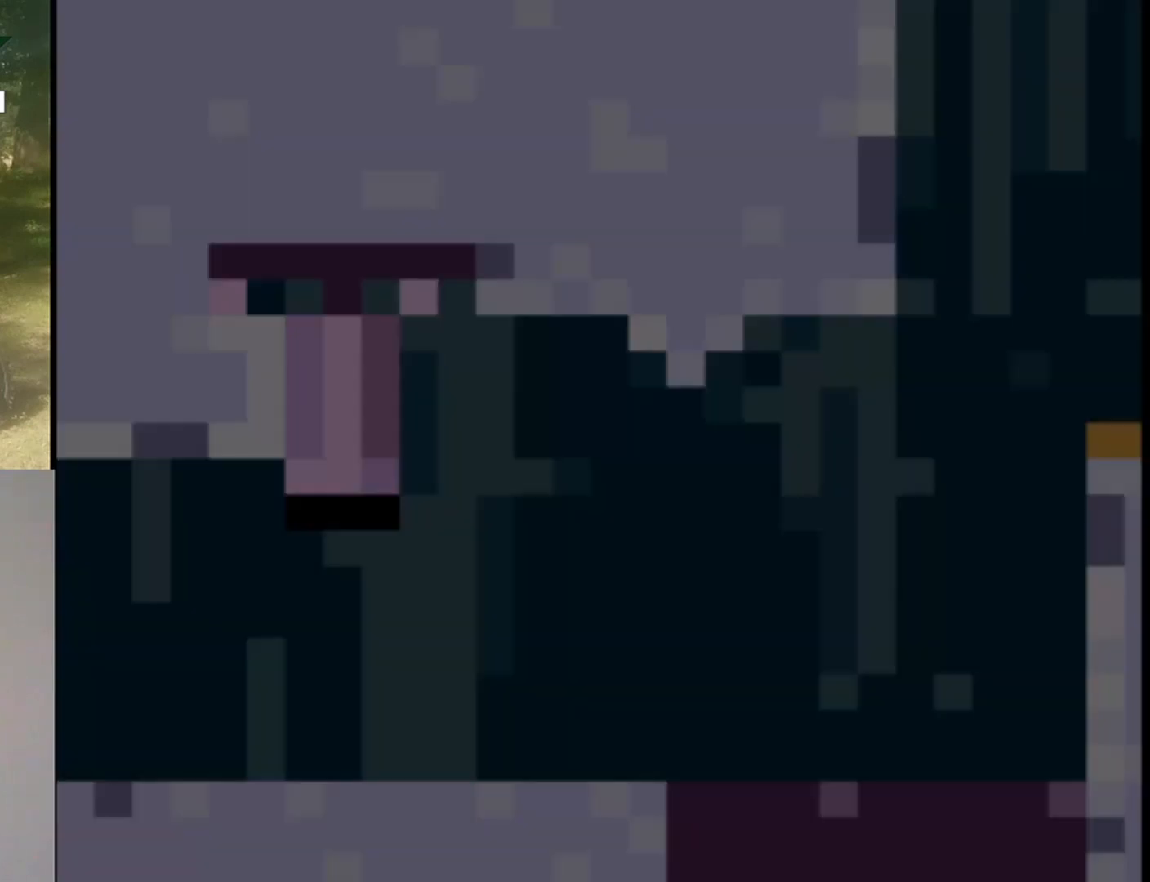
{"buttons": ["X", "DPAD_RIGHT"], "events": [[333, "DPAD_RIGHT", "down"]]}
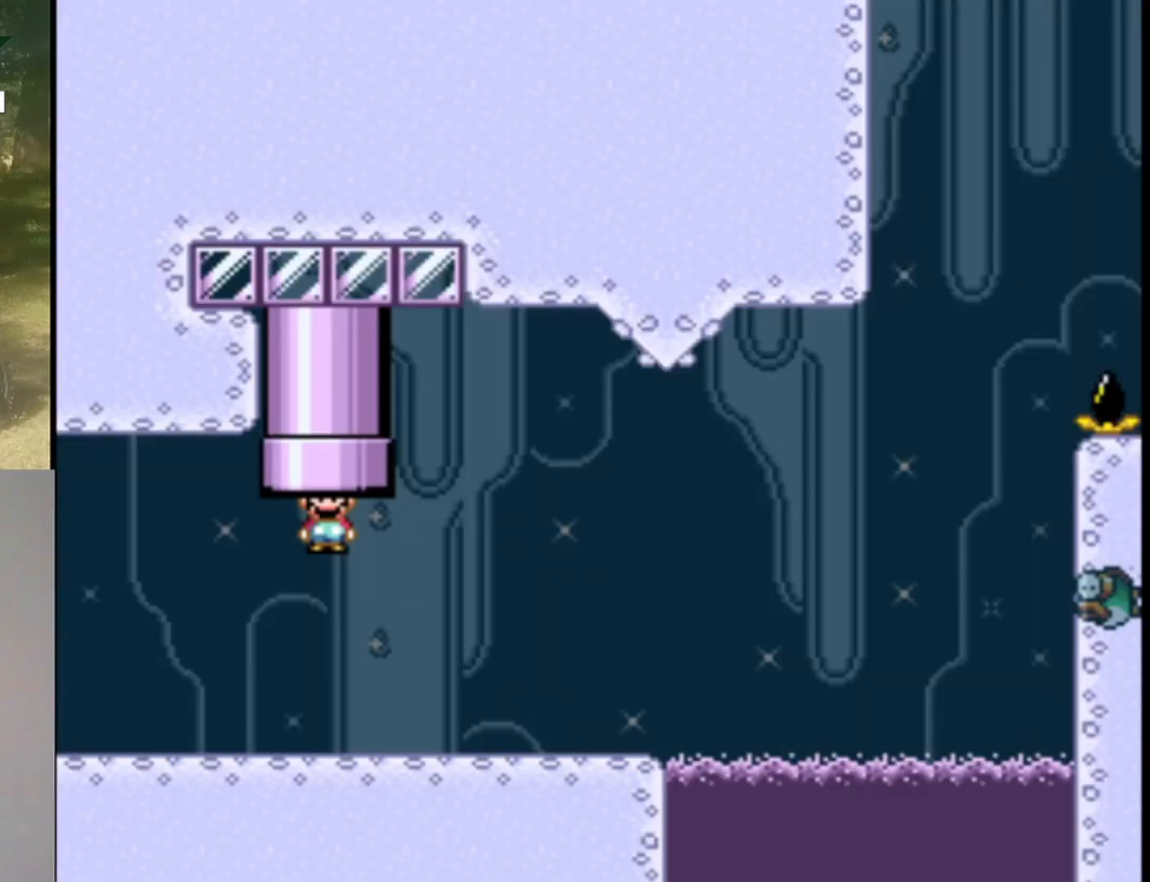
{"buttons": ["X", "DPAD_RIGHT"], "events": []}
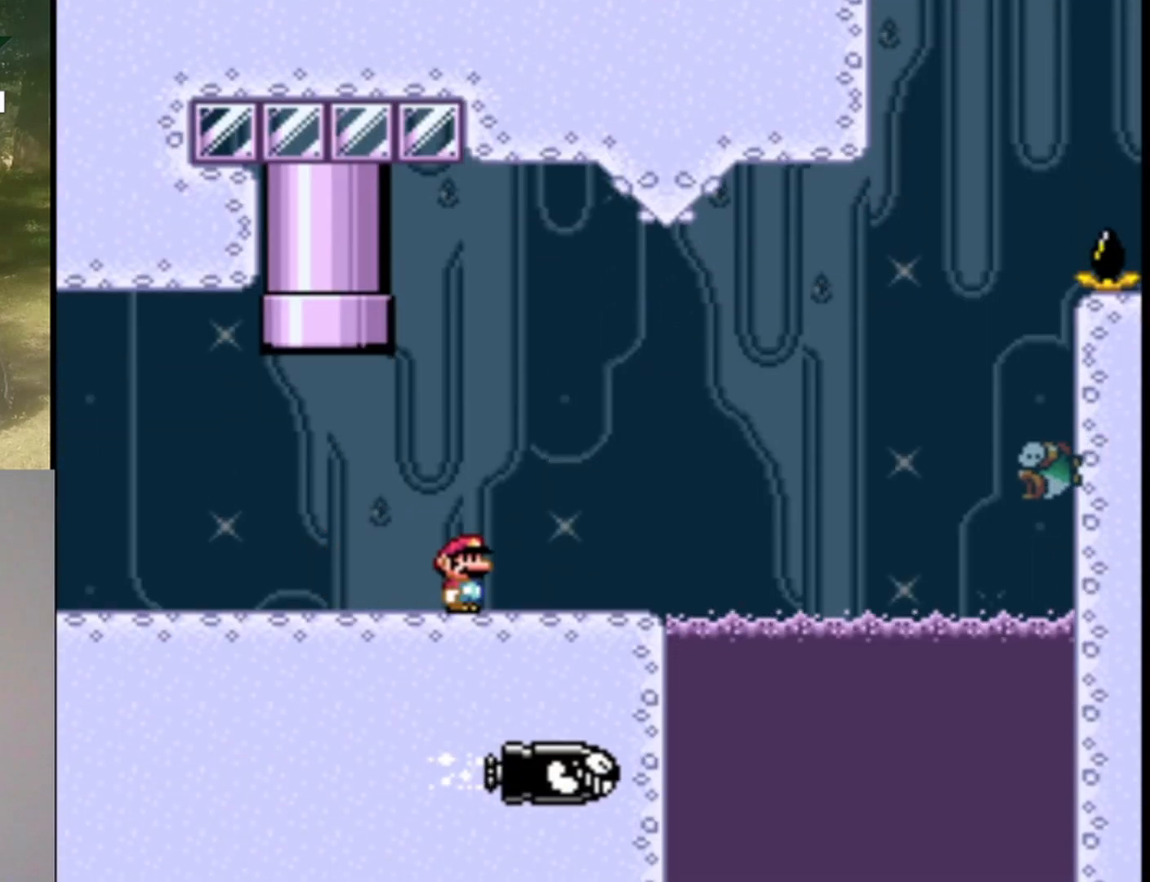
{"buttons": ["X", "DPAD_RIGHT"], "events": [[233, "A", "down"], [500, "A", "up"]]}
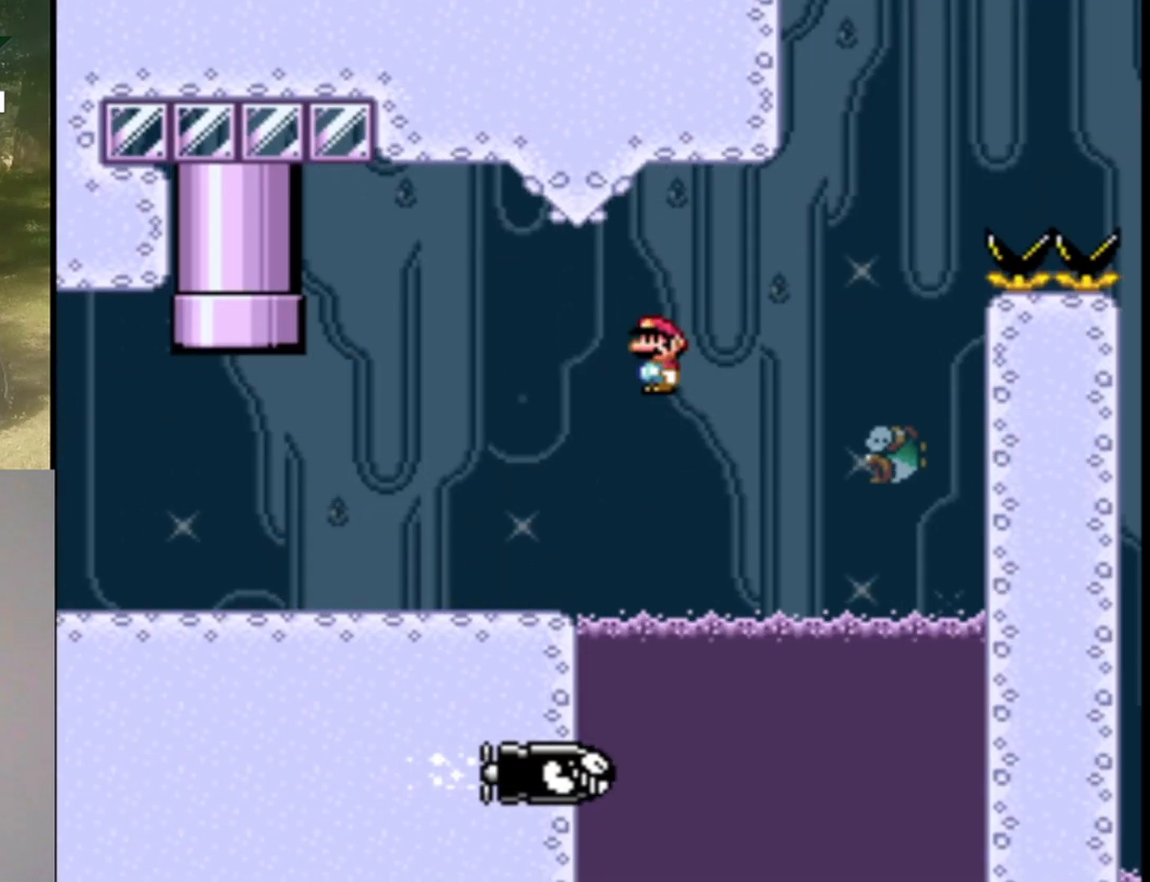
{"buttons": ["A", "X", "DPAD_RIGHT"], "events": [[200, "A", "down"]]}
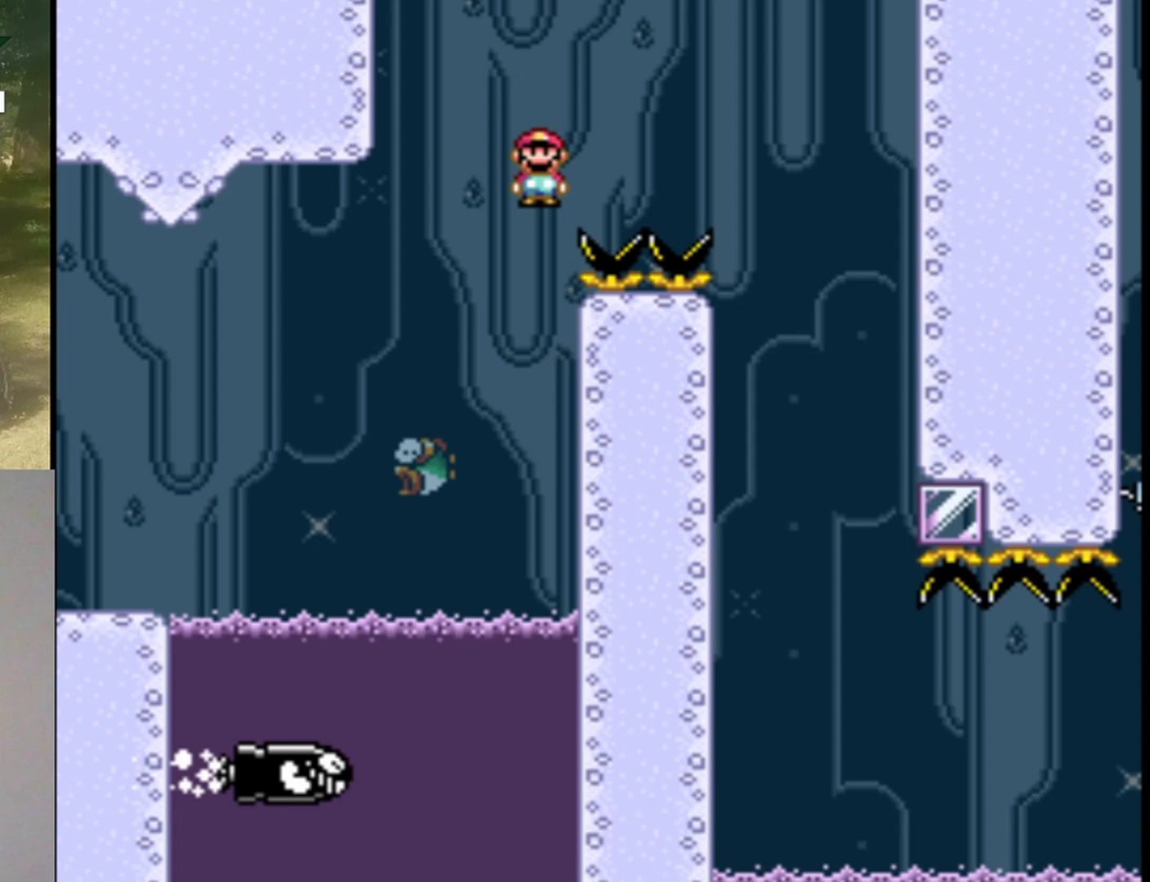
{"buttons": ["X", "DPAD_LEFT"], "events": [[300, "DPAD_RIGHT", "up"], [467, "DPAD_LEFT", "down"], [500, "A", "up"]]}
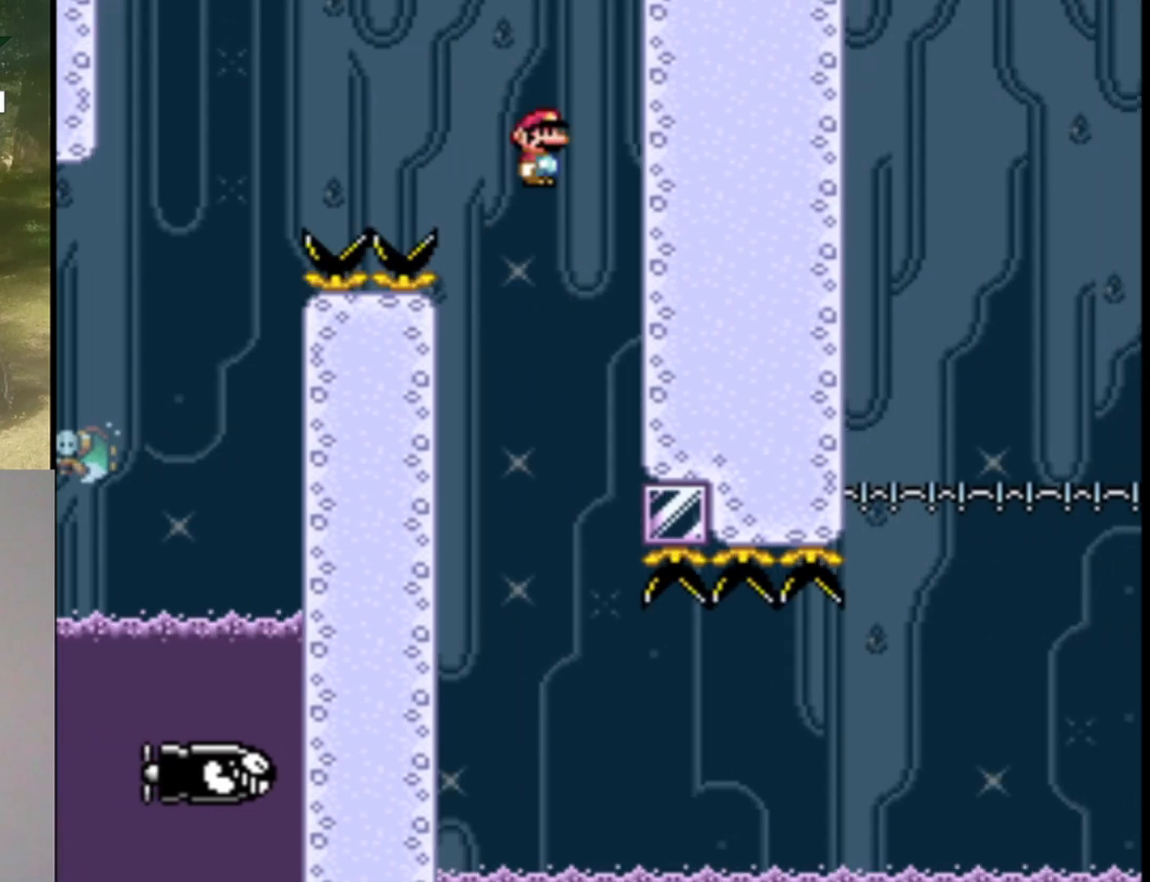
{"buttons": ["X", "DPAD_RIGHT"], "events": [[133, "DPAD_LEFT", "up"], [433, "DPAD_RIGHT", "down"]]}
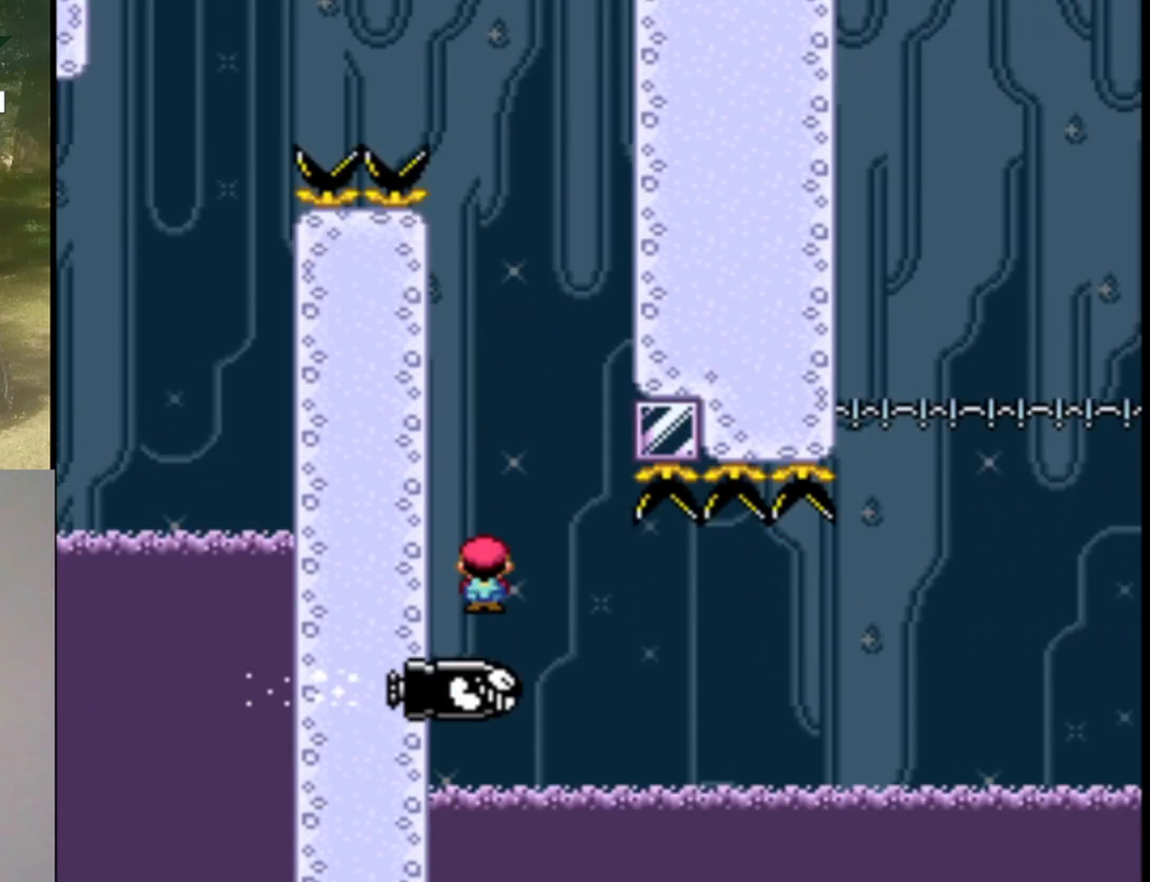
{"buttons": ["X", "DPAD_RIGHT"], "events": []}
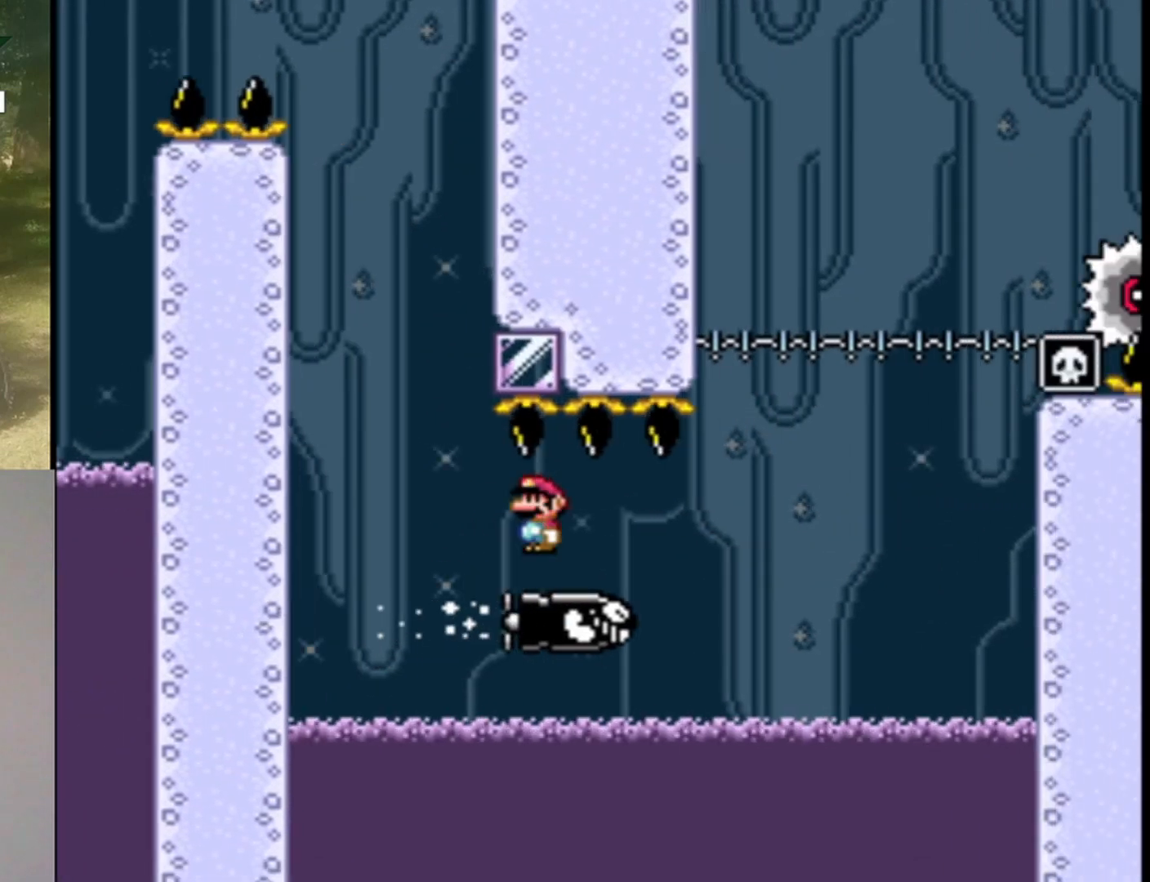
{"buttons": ["A", "X", "DPAD_LEFT"], "events": [[400, "A", "down"], [500, "DPAD_LEFT", "down"], [500, "DPAD_RIGHT", "up"]]}
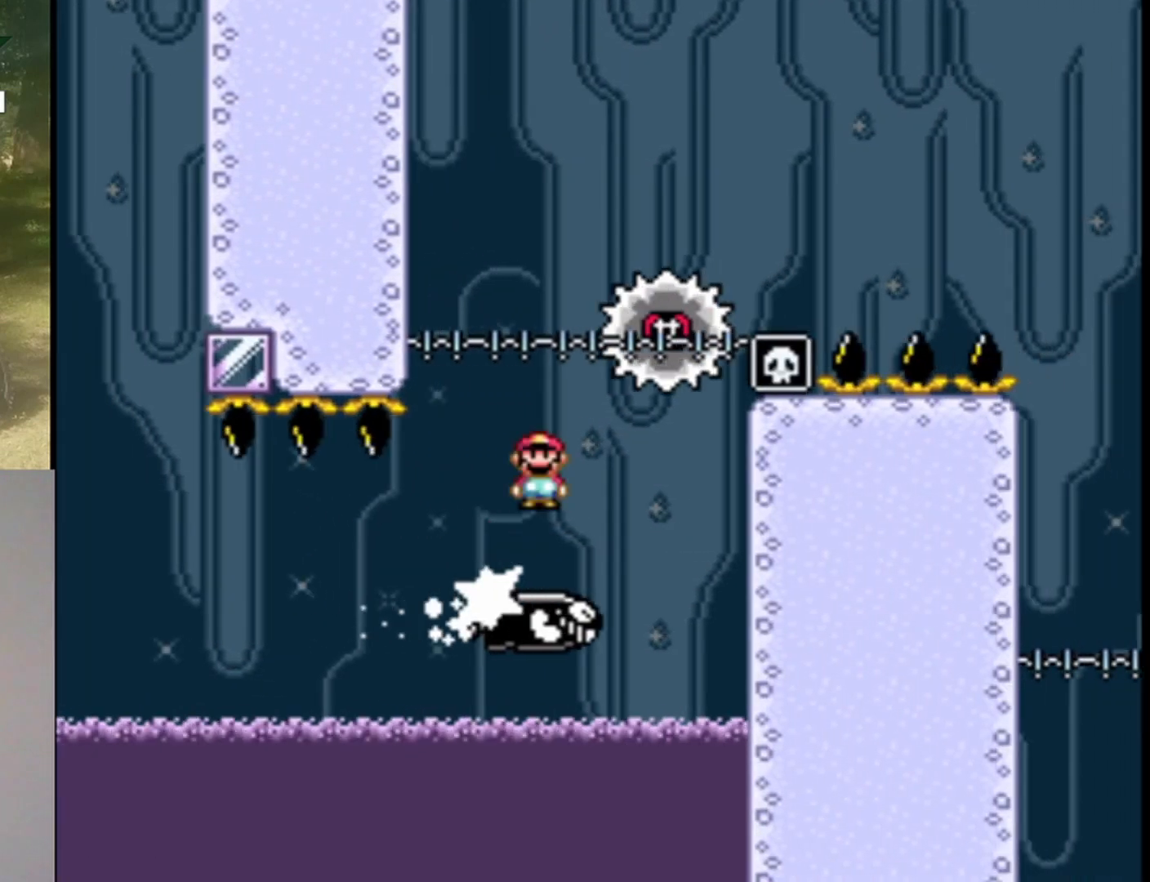
{"buttons": ["A", "X", "DPAD_RIGHT"], "events": [[167, "DPAD_UP", "down"], [200, "DPAD_LEFT", "up"], [200, "DPAD_RIGHT", "down"], [200, "DPAD_UP", "up"]]}
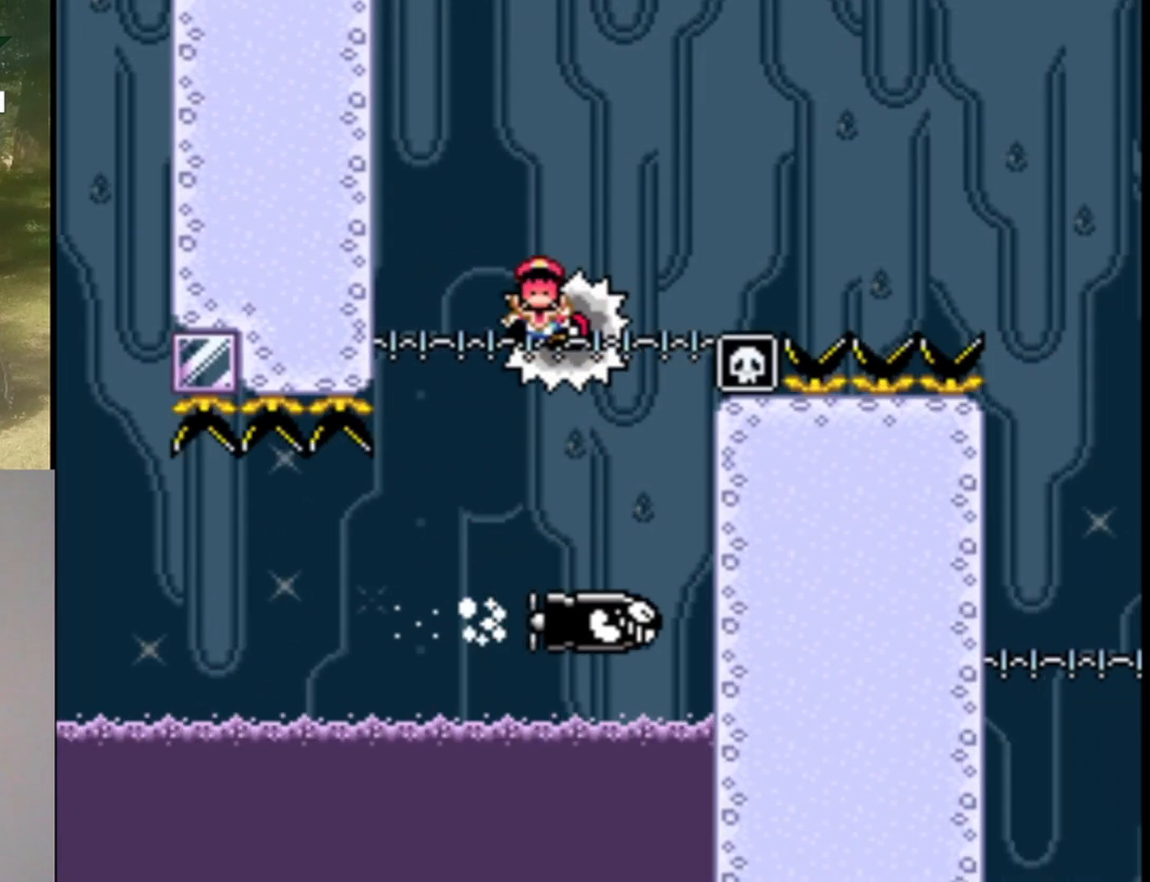
{"buttons": ["X"], "events": [[67, "A", "up"], [133, "DPAD_RIGHT", "up"], [200, "A", "down"], [300, "A", "up"], [367, "A", "down"], [500, "A", "up"]]}
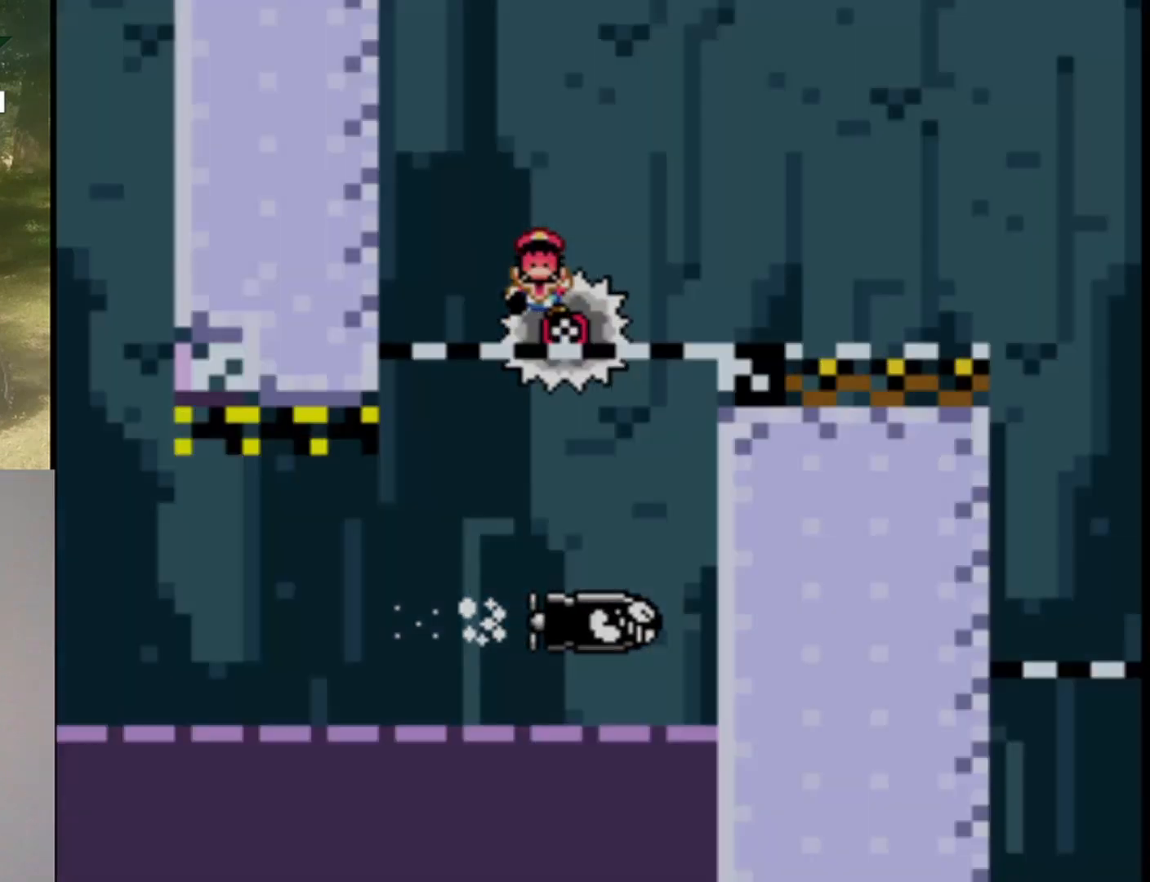
{"buttons": ["X"], "events": [[67, "A", "down"], [167, "A", "up"], [267, "A", "down"], [367, "A", "up"]]}
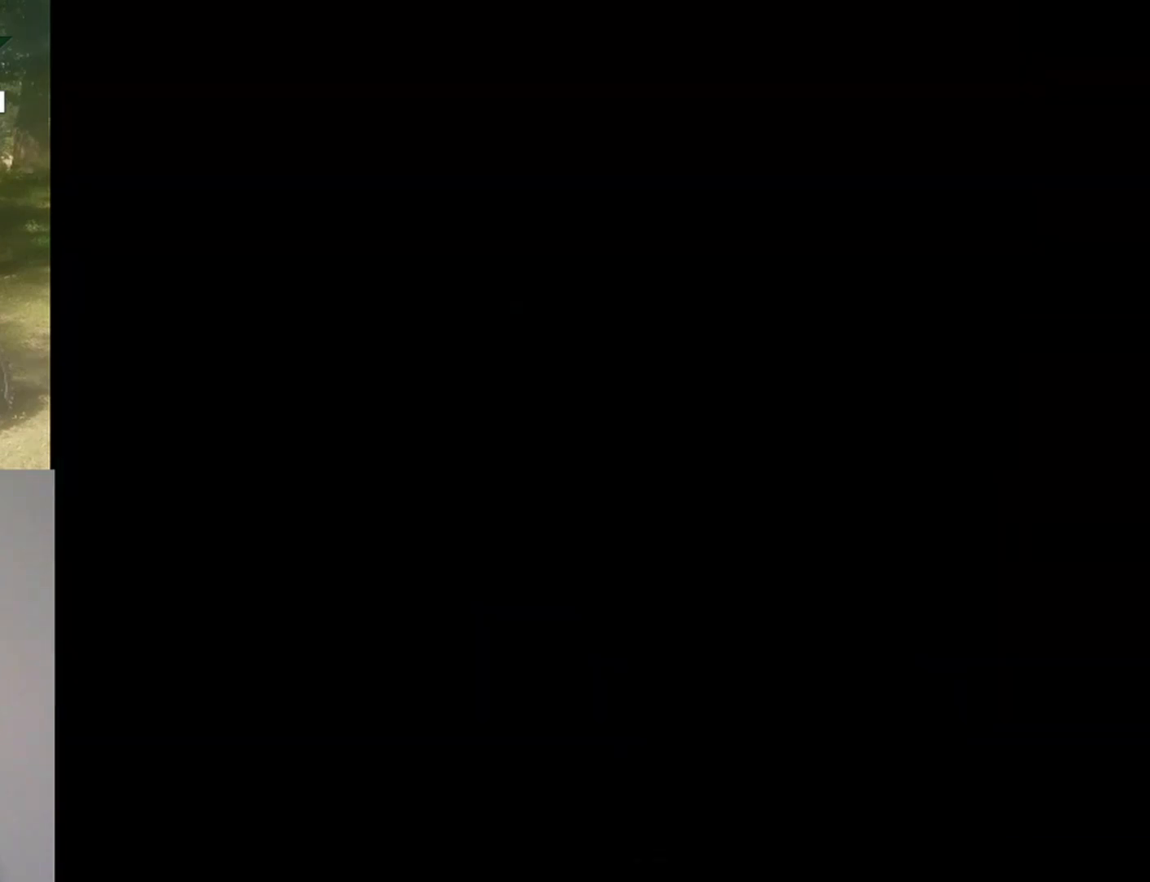
{"buttons": ["X"], "events": [[33, "A", "down"], [133, "A", "up"]]}
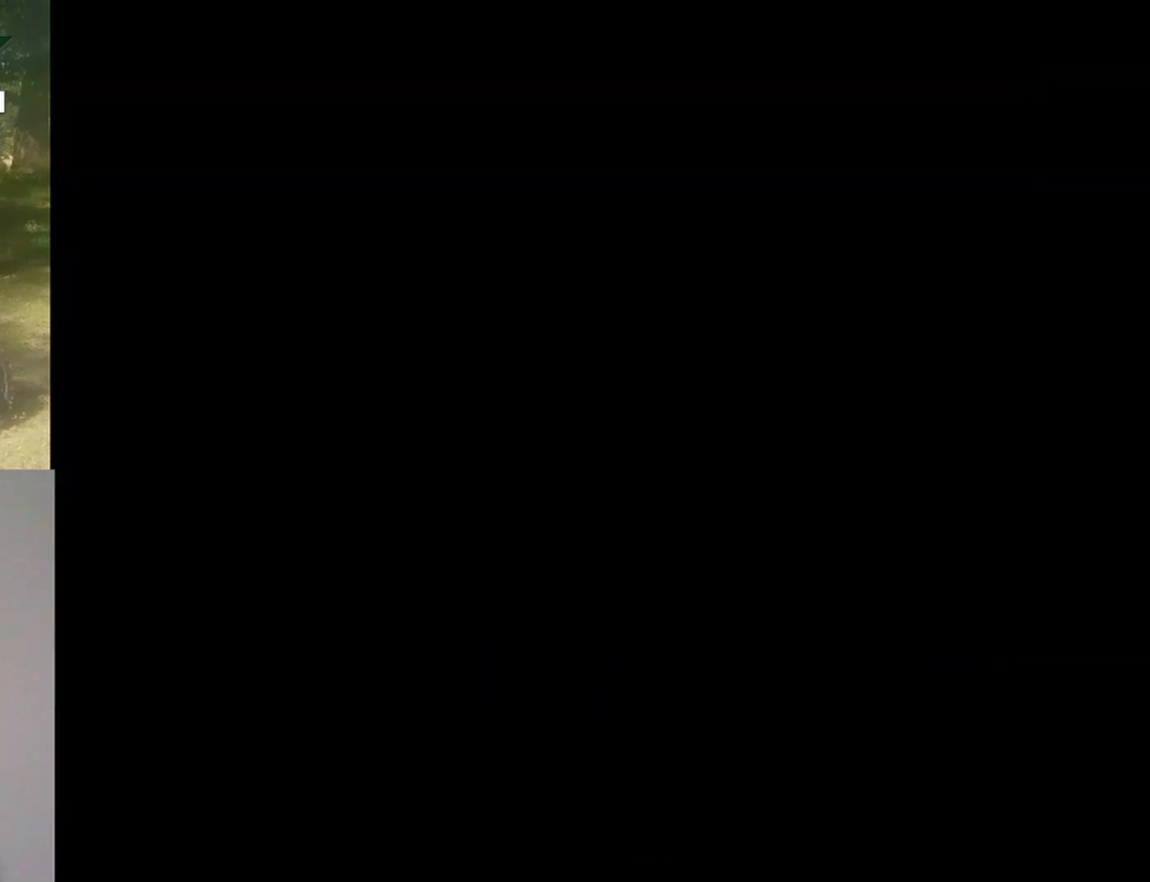
{"buttons": ["X", "DPAD_RIGHT"], "events": [[267, "DPAD_RIGHT", "down"]]}
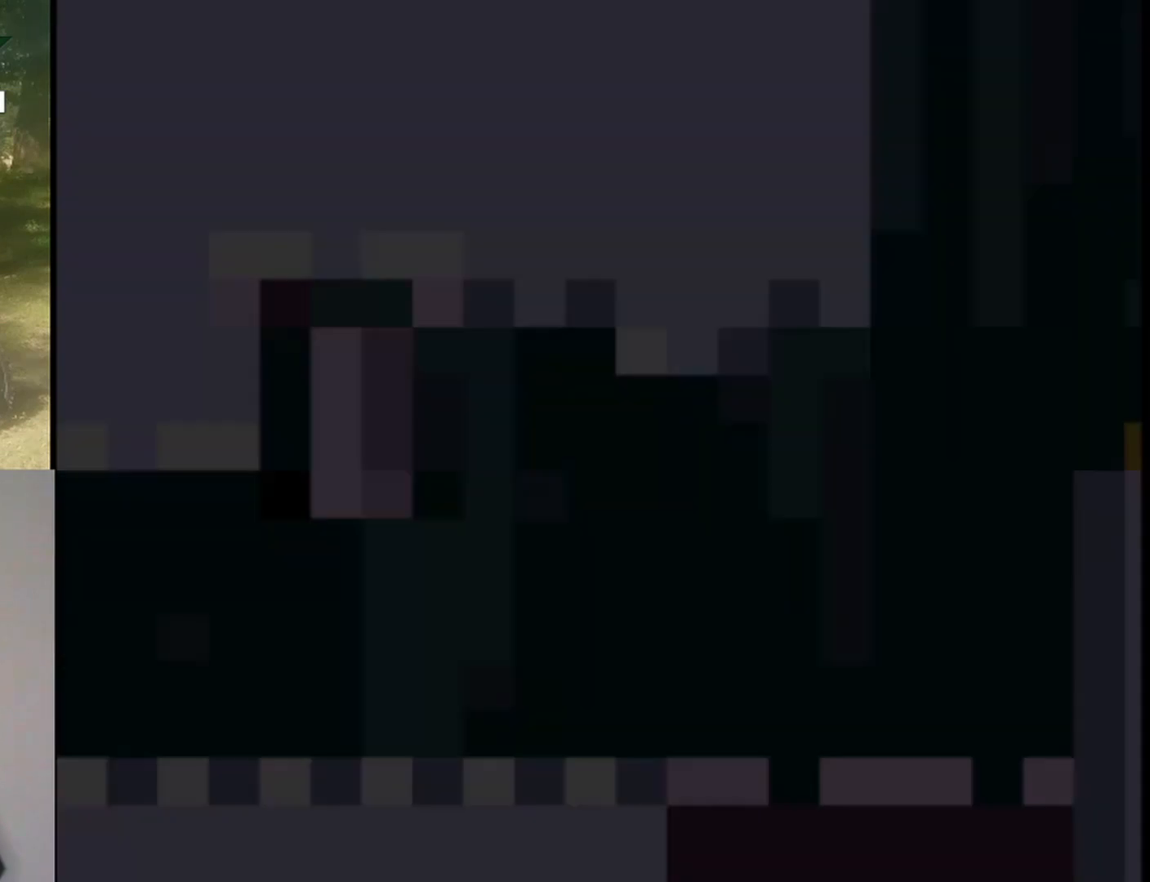
{"buttons": ["X", "DPAD_RIGHT"], "events": []}
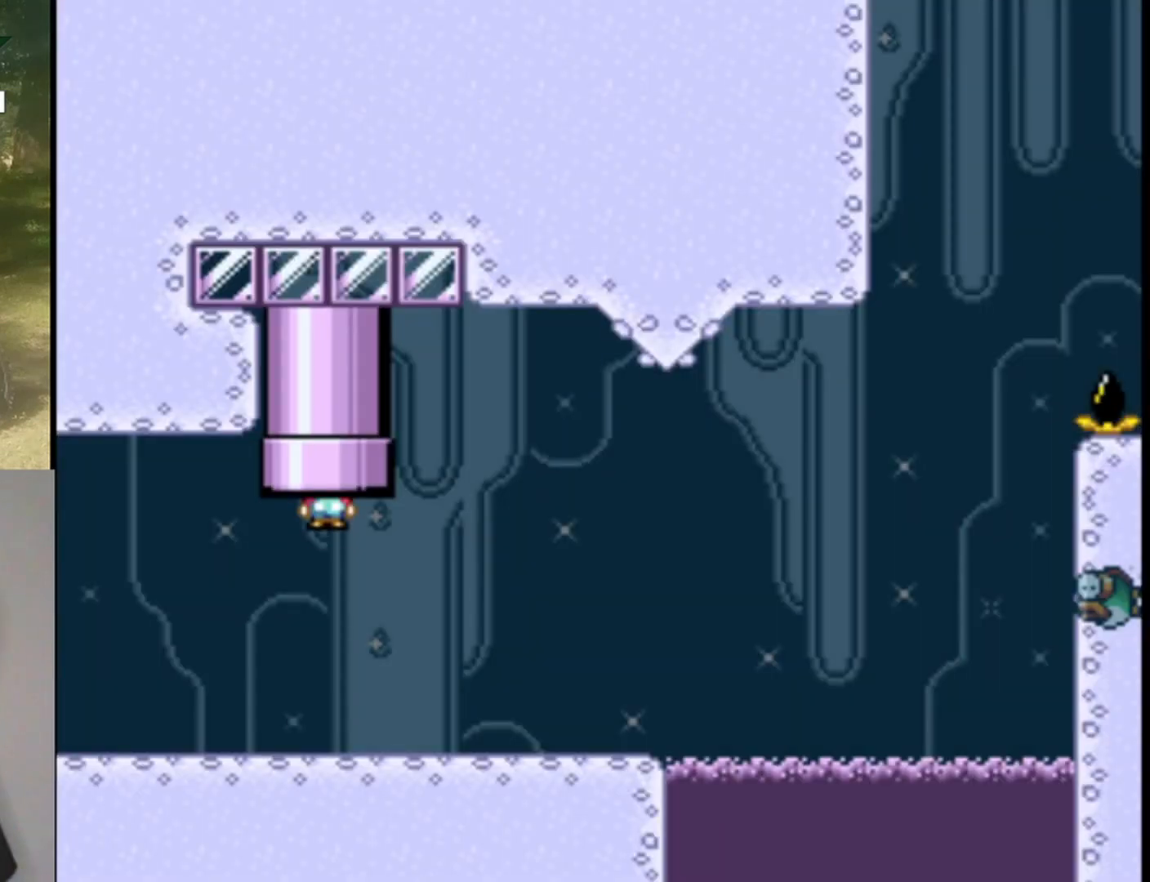
{"buttons": ["X", "DPAD_RIGHT"], "events": []}
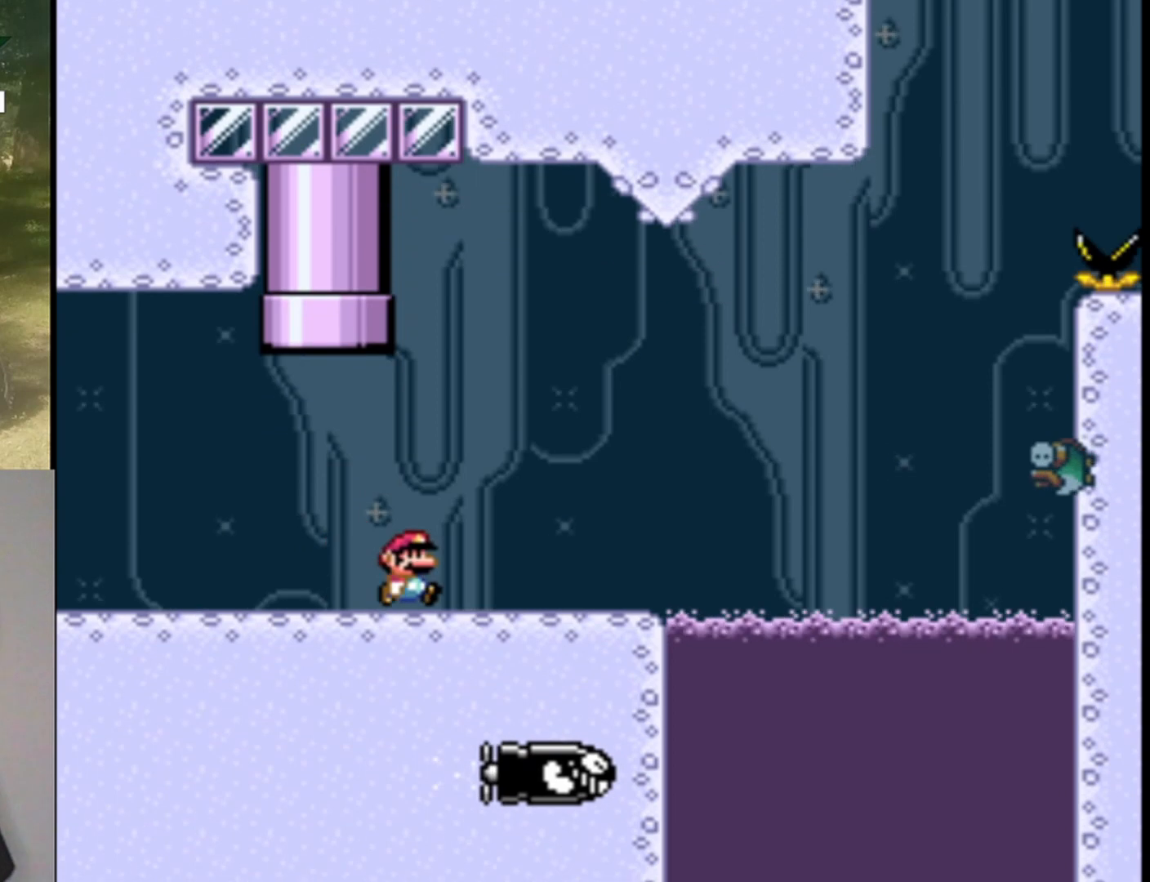
{"buttons": ["A", "X", "DPAD_RIGHT"], "events": [[367, "A", "down"]]}
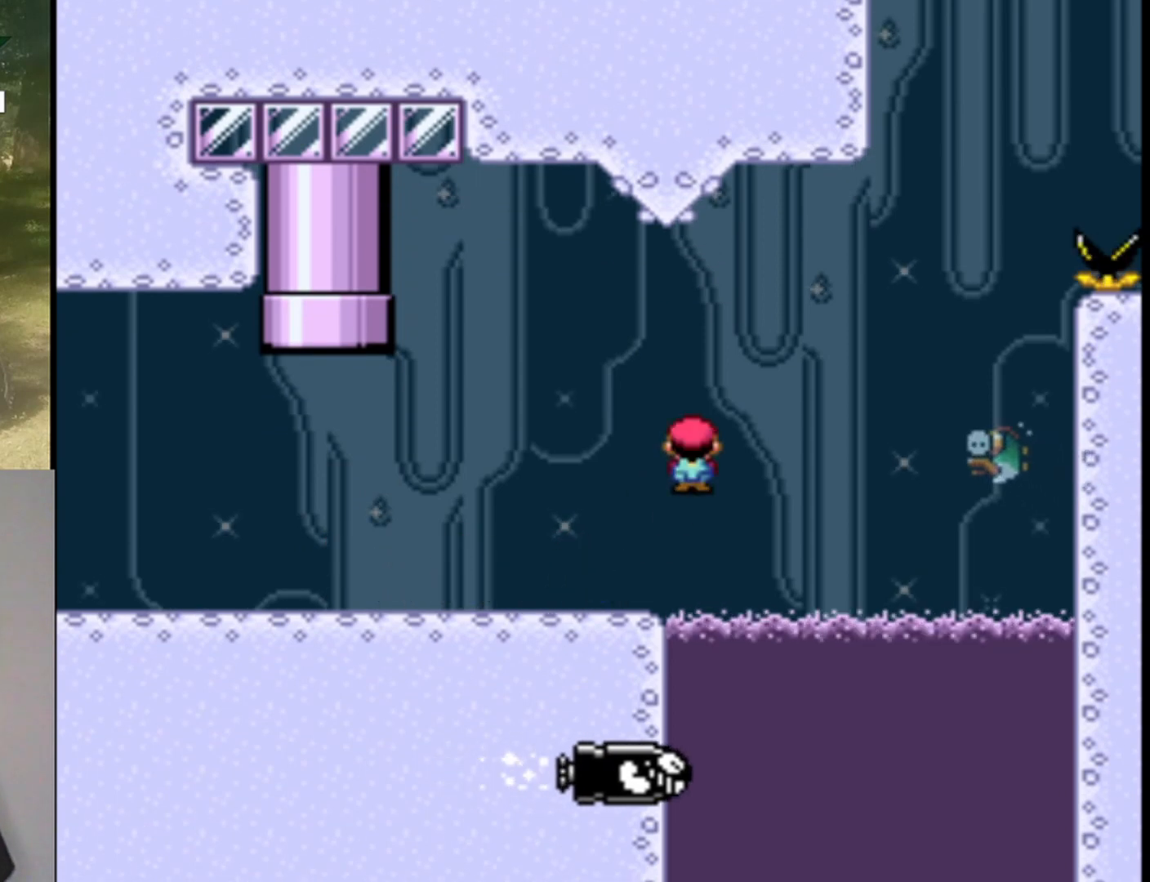
{"buttons": ["A", "X"], "events": [[167, "DPAD_RIGHT", "up"], [333, "DPAD_LEFT", "down"], [467, "DPAD_LEFT", "up"]]}
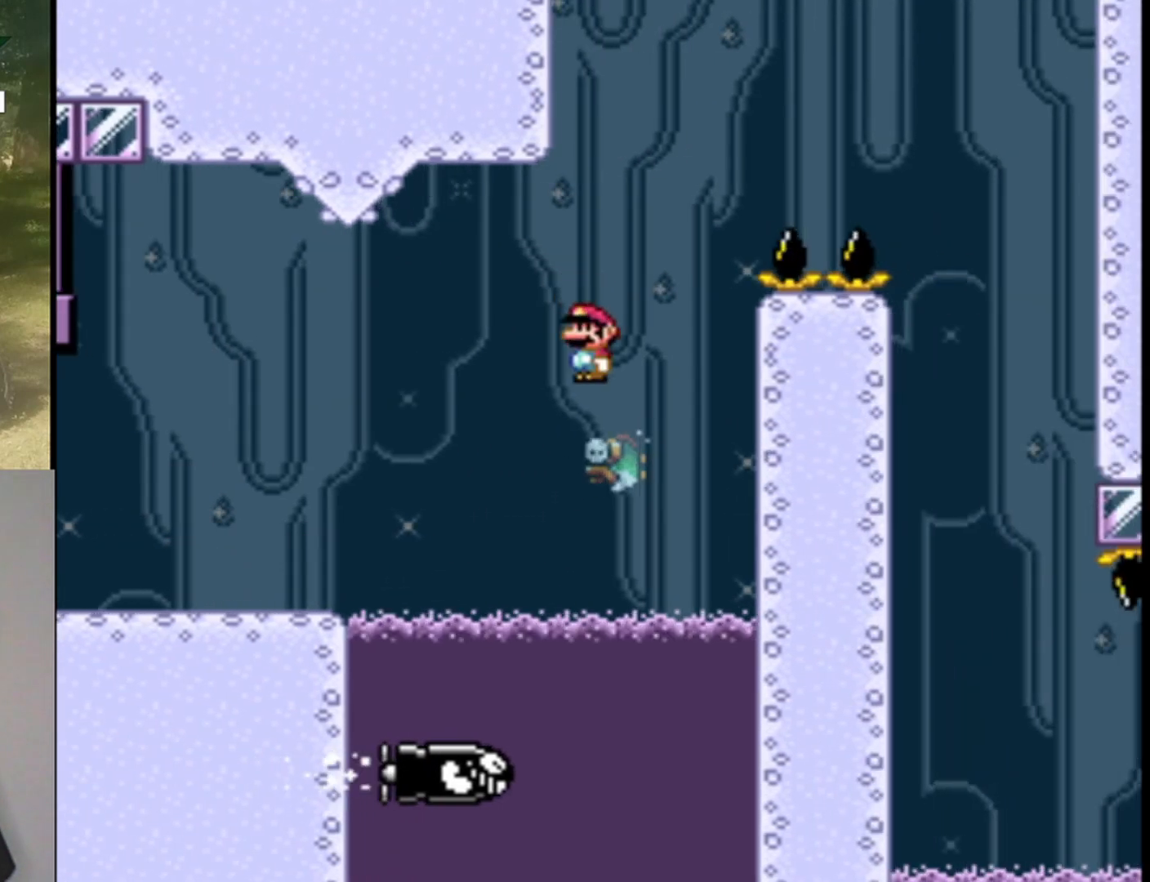
{"buttons": ["A", "X", "DPAD_RIGHT"], "events": [[33, "DPAD_RIGHT", "down"]]}
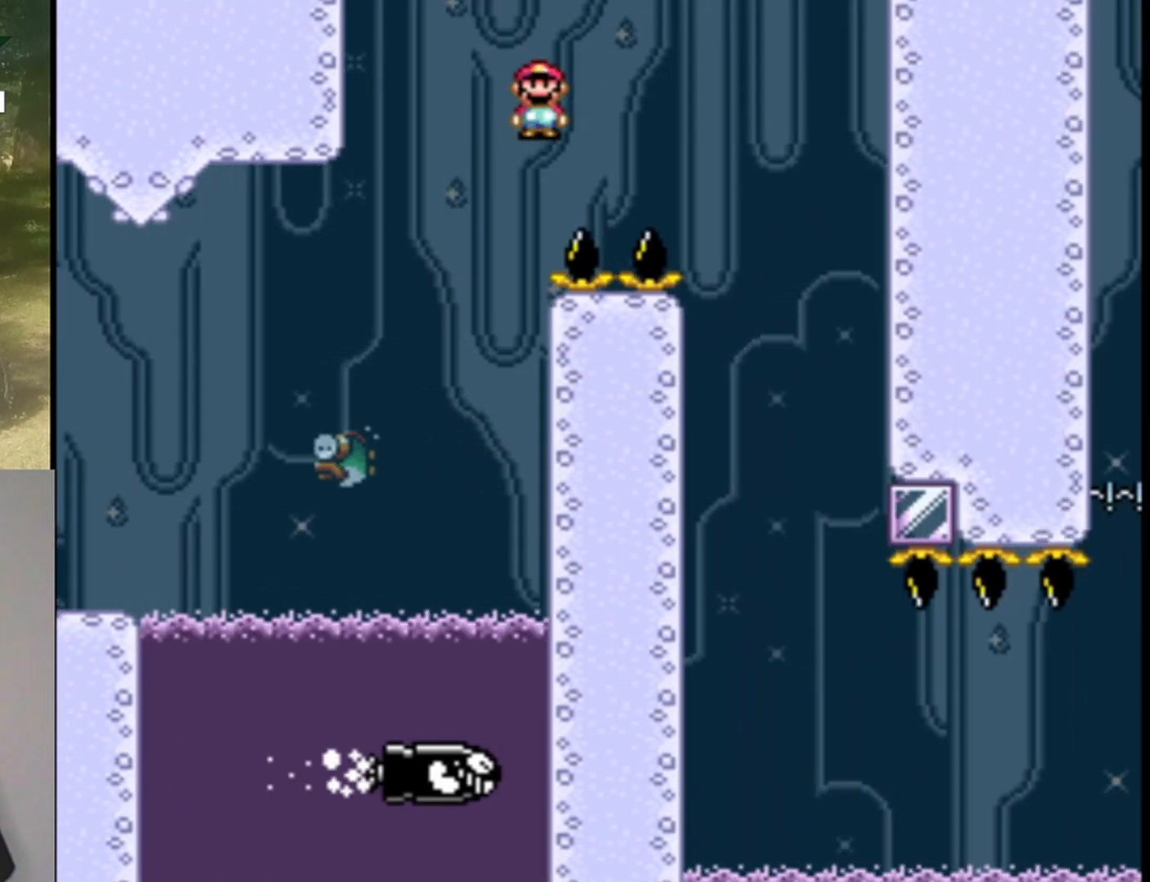
{"buttons": ["X", "DPAD_RIGHT"], "events": [[200, "A", "up"], [233, "DPAD_RIGHT", "up"], [300, "DPAD_LEFT", "down"], [433, "DPAD_LEFT", "up"], [500, "DPAD_RIGHT", "down"]]}
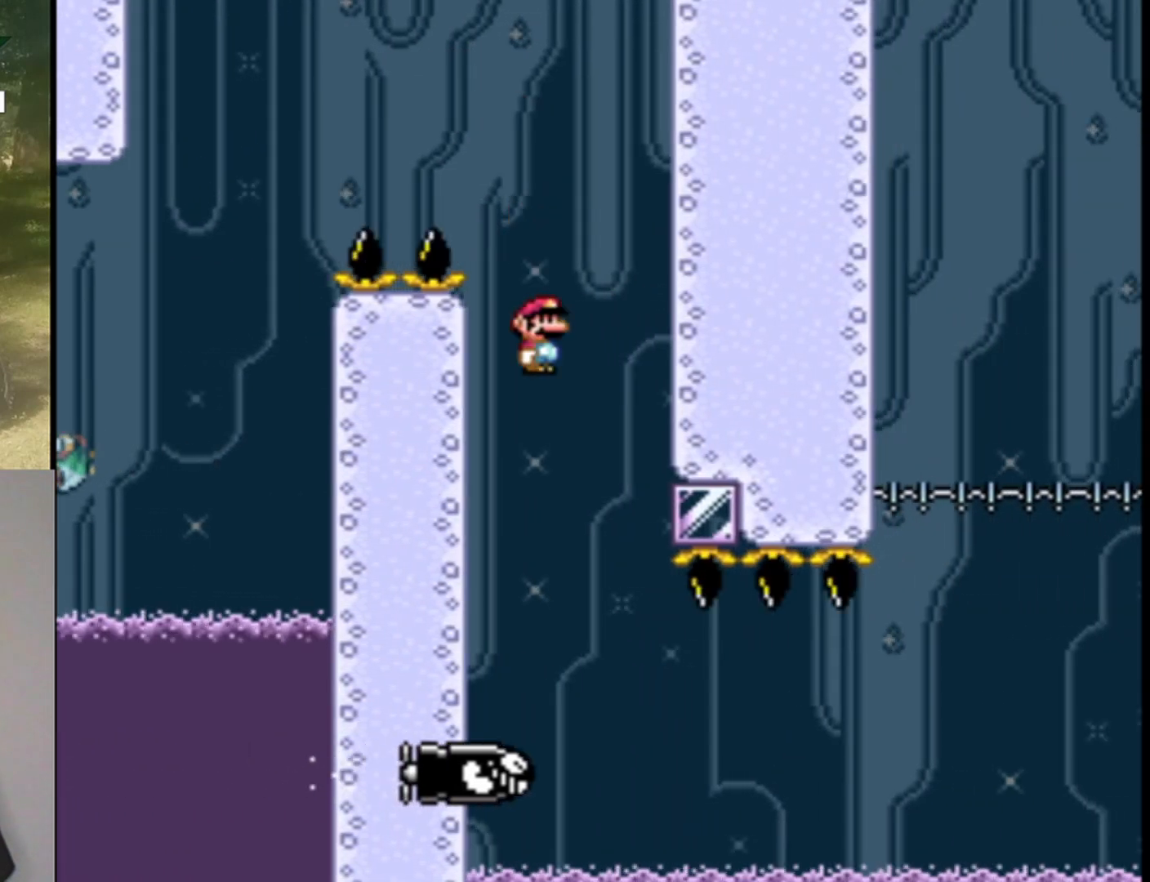
{"buttons": ["X", "DPAD_RIGHT"], "events": []}